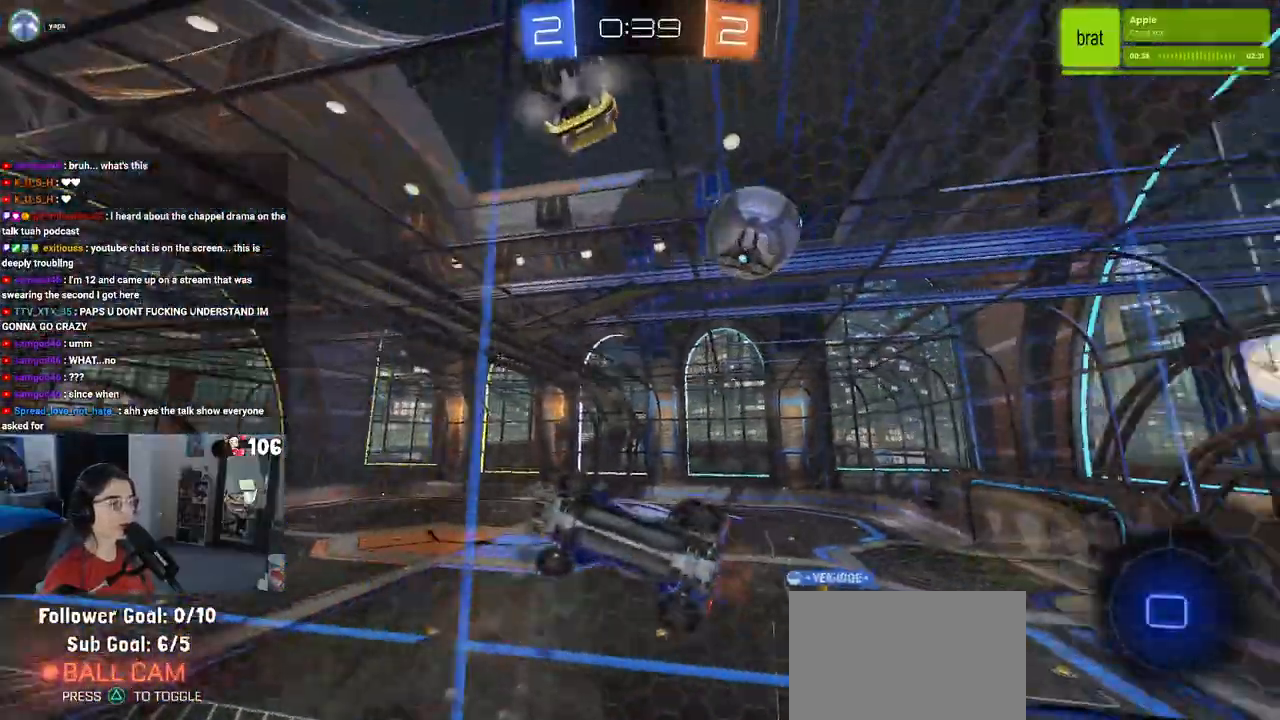
Gameplay with a controller (PlayStation layout); each line is a JSON object with the inputs held at the frame after it. "events" lists button and stick changes between this image and that frame as [ms after this image, input, new state], when the widget could be followed in between. Not read: R2.
{"buttons": [], "left_stick": "right", "right_stick": "center", "events": [[133, "SQUARE", "down"], [283, "SQUARE", "up"]]}
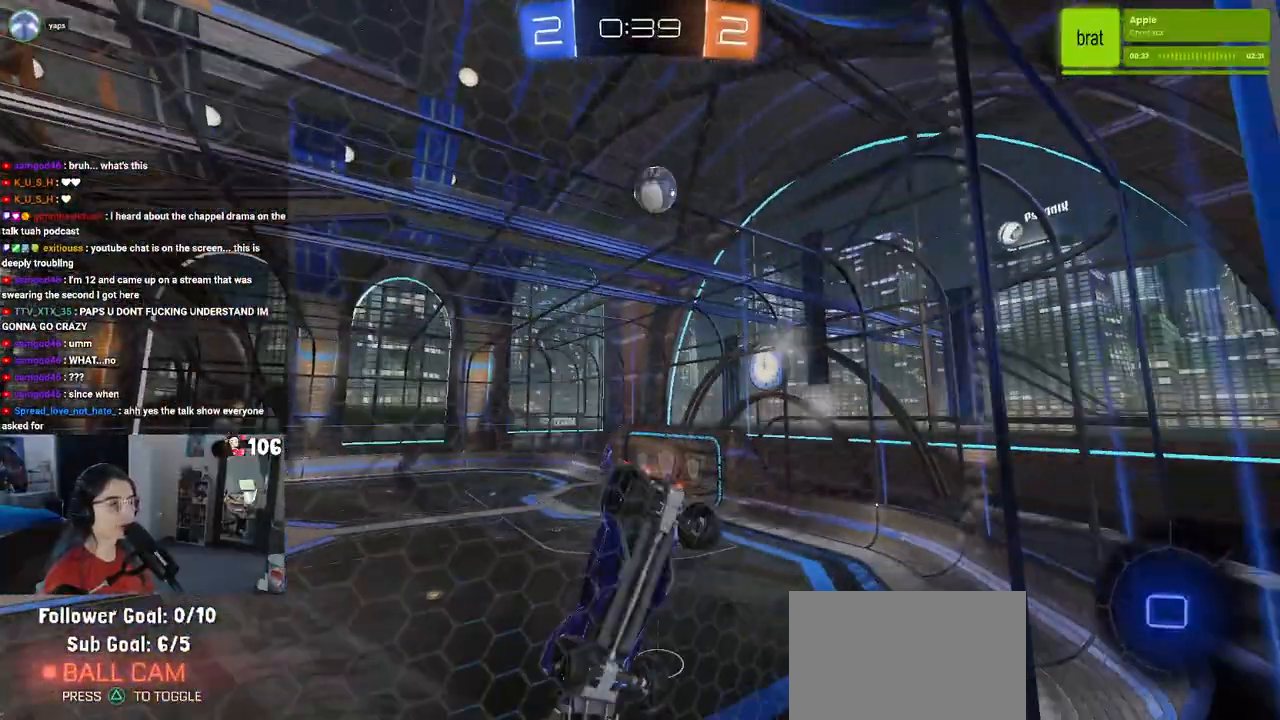
{"buttons": [], "left_stick": "center", "right_stick": "center", "events": [[417, "left_stick", "center"]]}
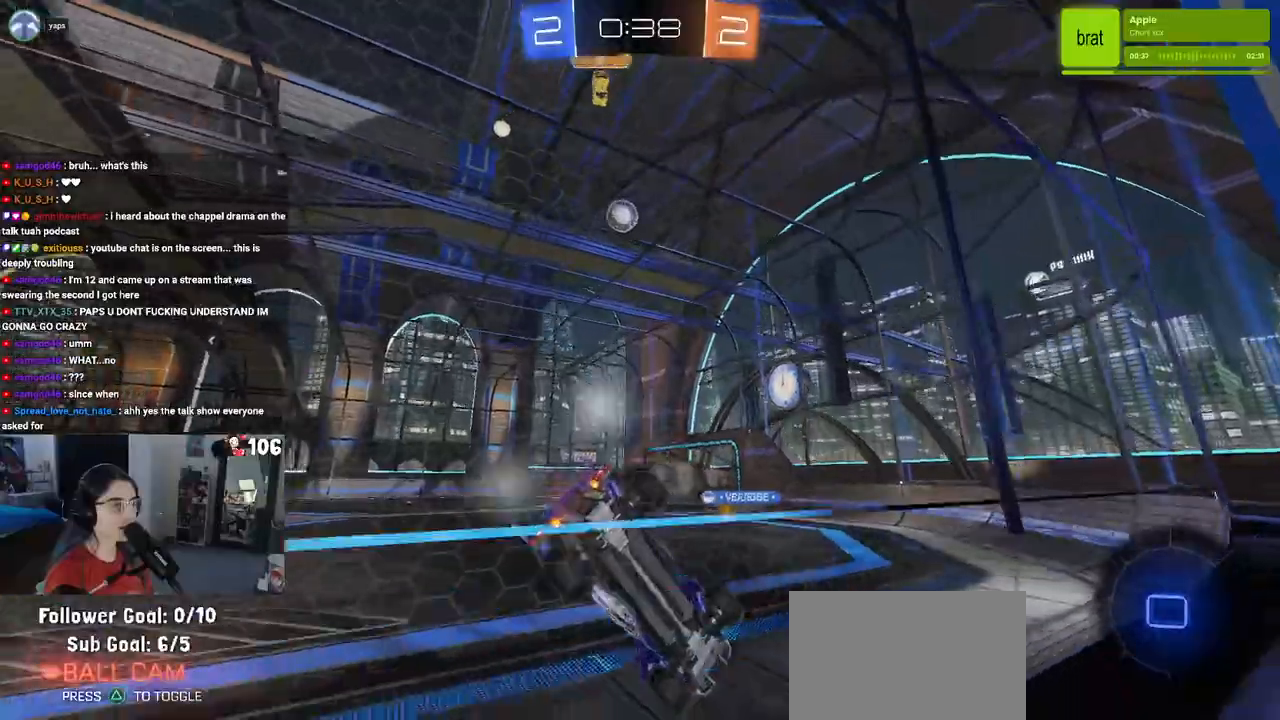
{"buttons": [], "left_stick": "right", "right_stick": "center", "events": [[67, "left_stick", "left"], [217, "left_stick", "center"], [333, "left_stick", "right"]]}
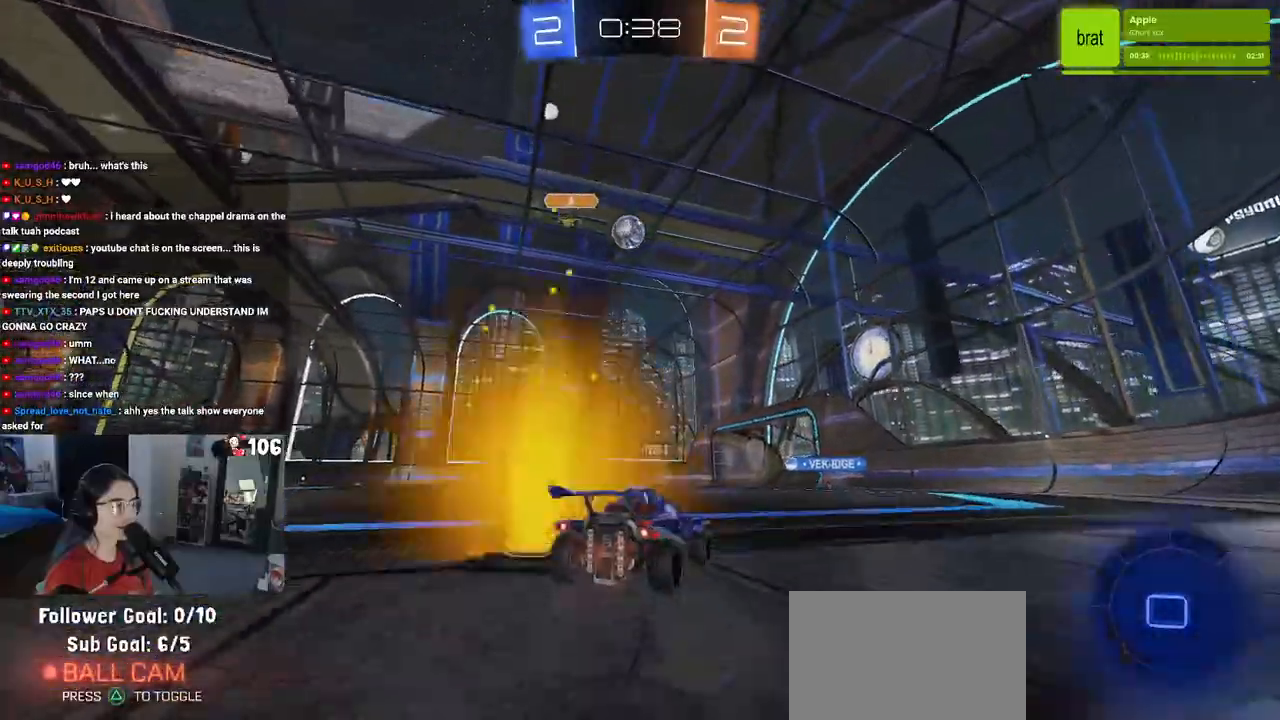
{"buttons": [], "left_stick": "center", "right_stick": "center", "events": [[167, "left_stick", "center"]]}
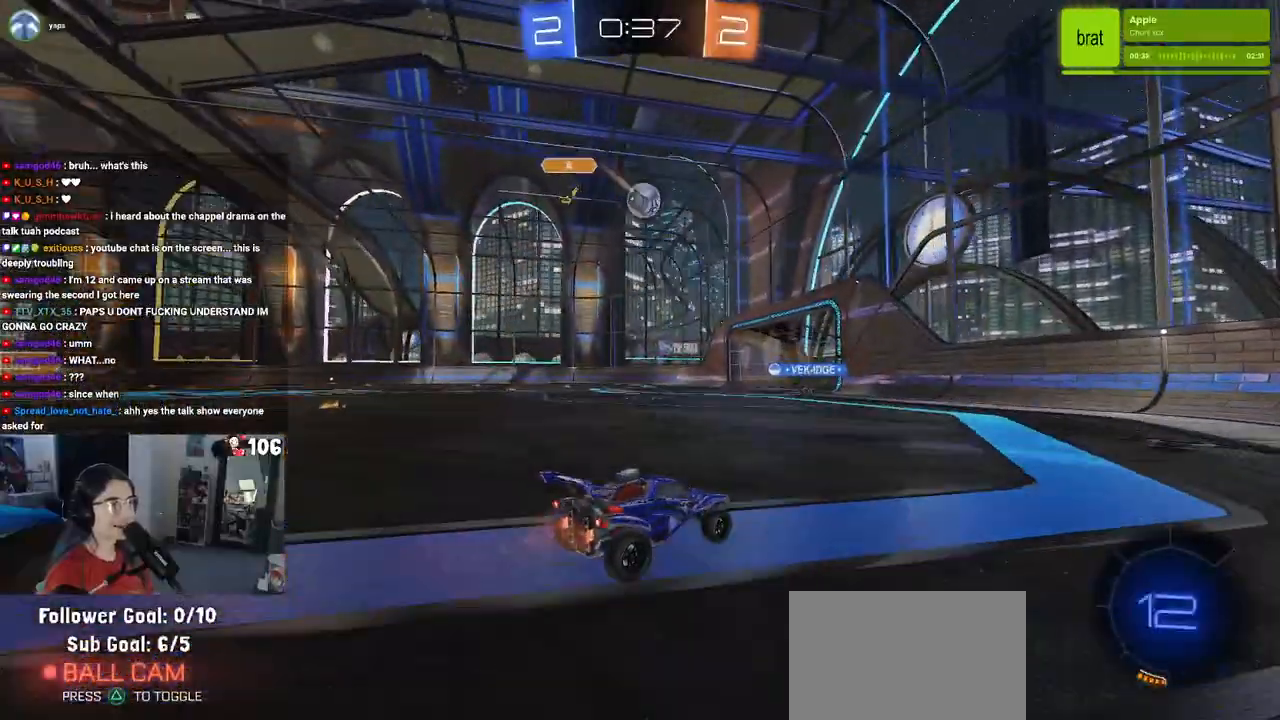
{"buttons": [], "left_stick": "center", "right_stick": "center", "events": []}
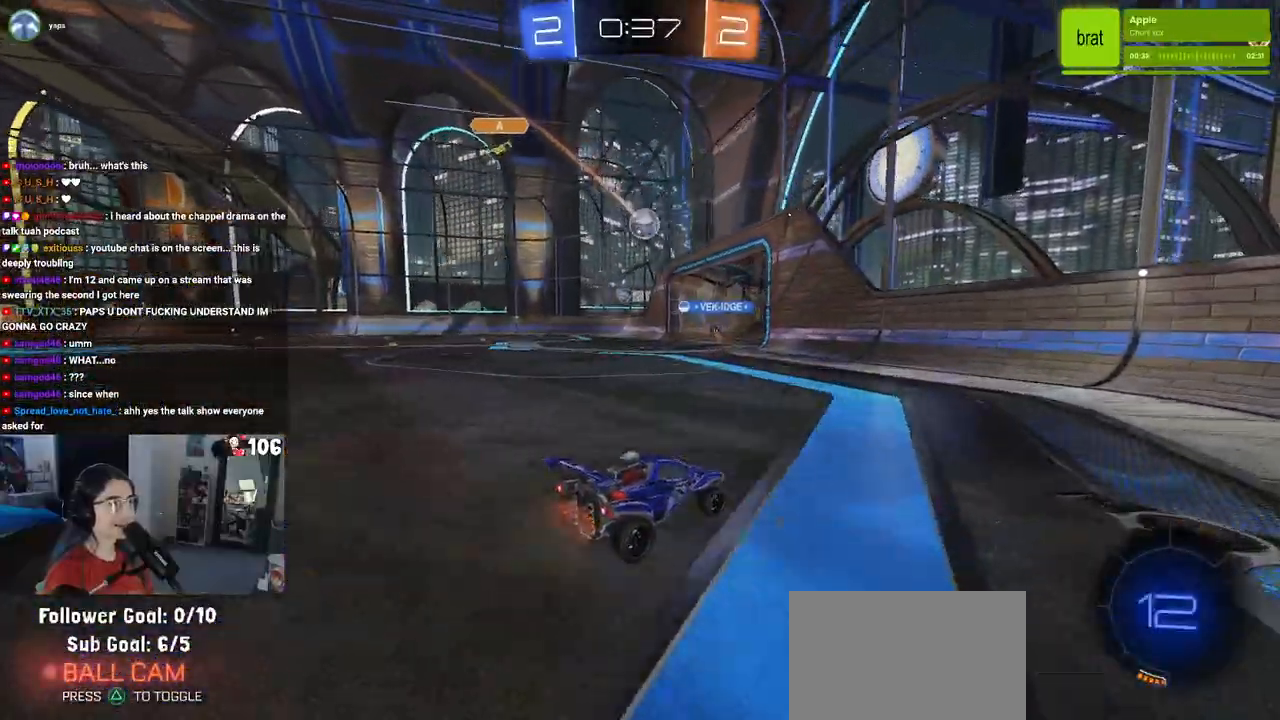
{"buttons": [], "left_stick": "left", "right_stick": "center", "events": [[33, "left_stick", "left"]]}
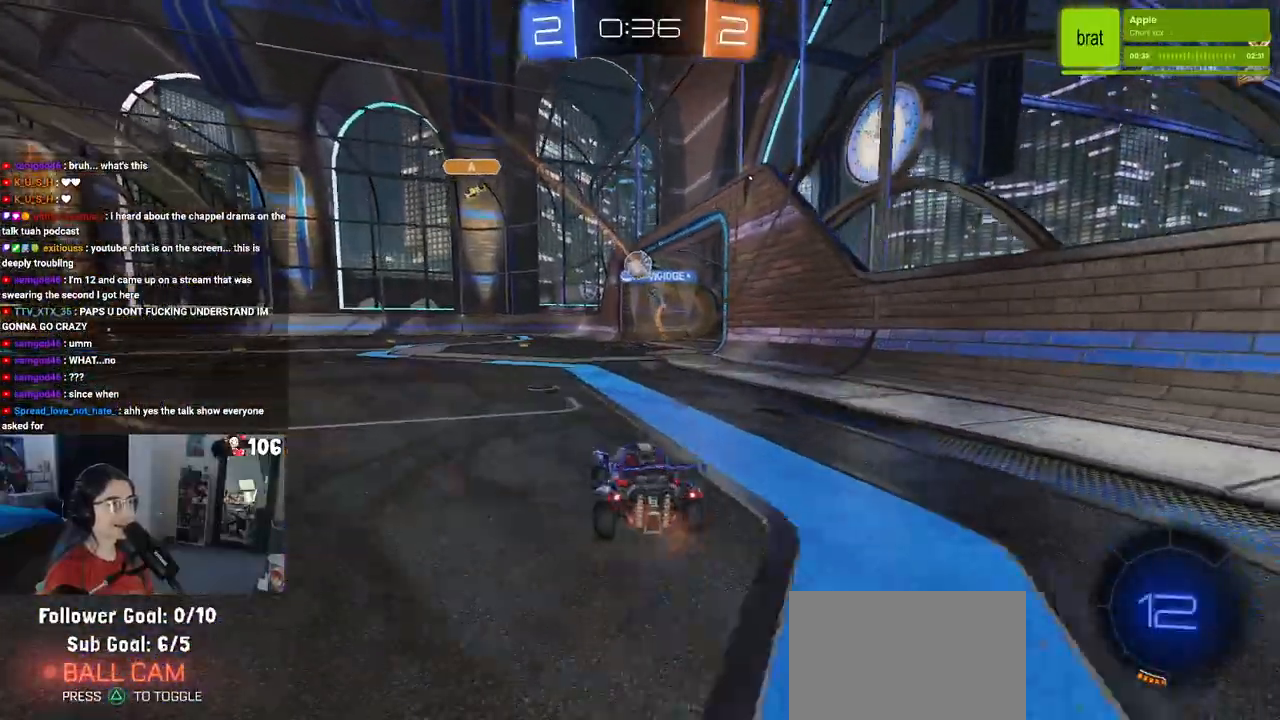
{"buttons": [], "left_stick": "center", "right_stick": "center", "events": [[83, "left_stick", "center"], [183, "left_stick", "right"], [350, "left_stick", "center"]]}
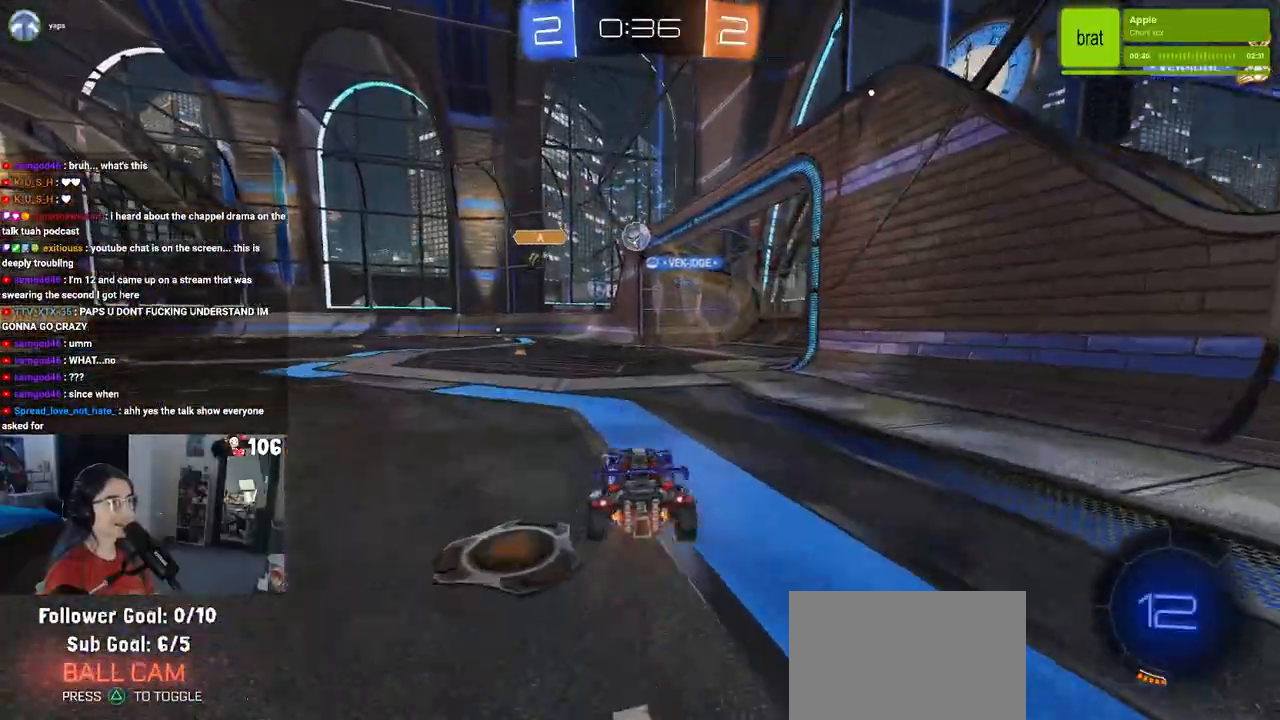
{"buttons": ["CROSS", "R1"], "left_stick": "up-right", "right_stick": "center", "events": [[167, "left_stick", "left"], [433, "left_stick", "center"], [467, "R1", "down"], [500, "CROSS", "down"], [500, "left_stick", "up-right"]]}
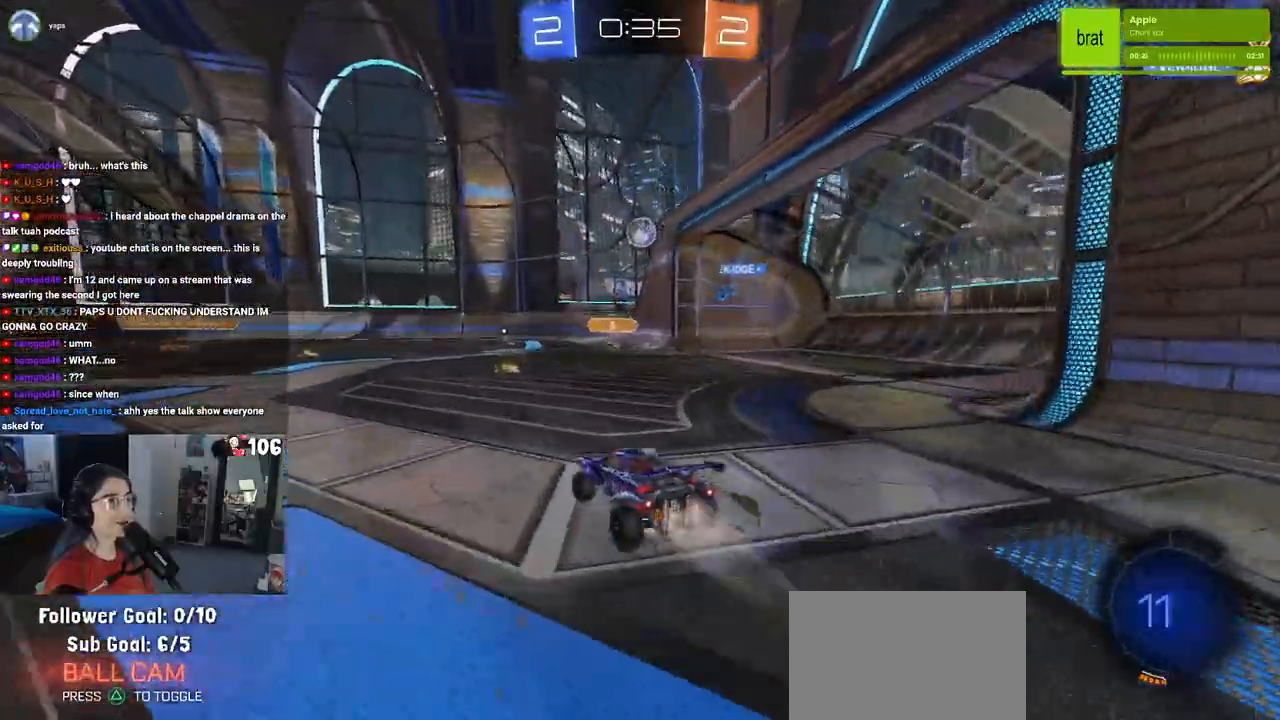
{"buttons": ["SQUARE"], "left_stick": "down-right", "right_stick": "center"}
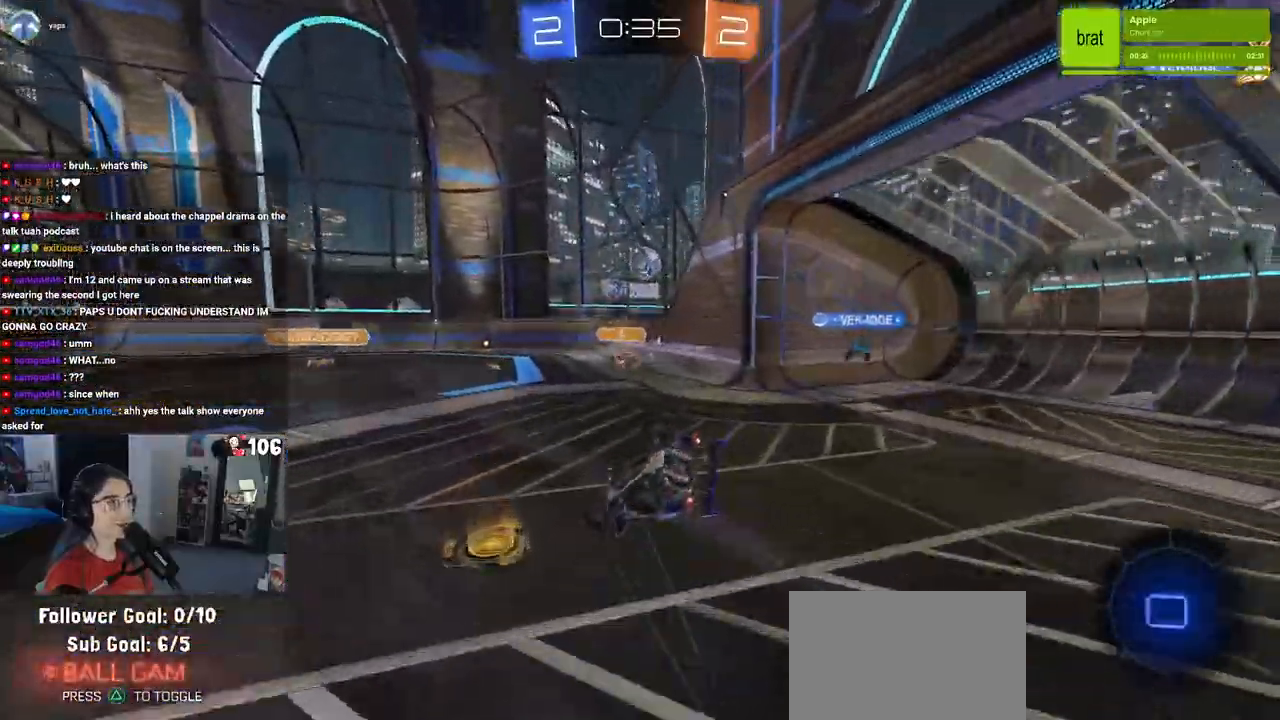
{"buttons": [], "left_stick": "center", "right_stick": "center", "events": [[483, "left_stick", "center"], [500, "SQUARE", "up"]]}
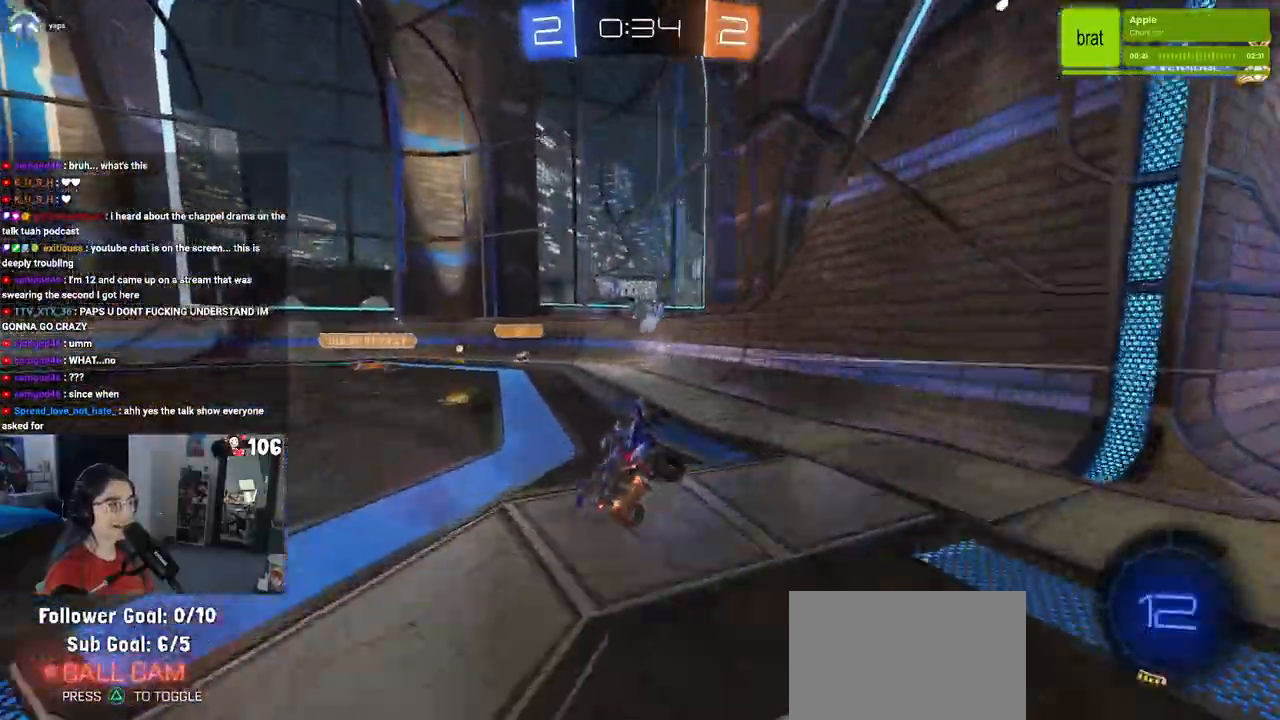
{"buttons": [], "left_stick": "left", "right_stick": "center", "events": [[467, "left_stick", "left"]]}
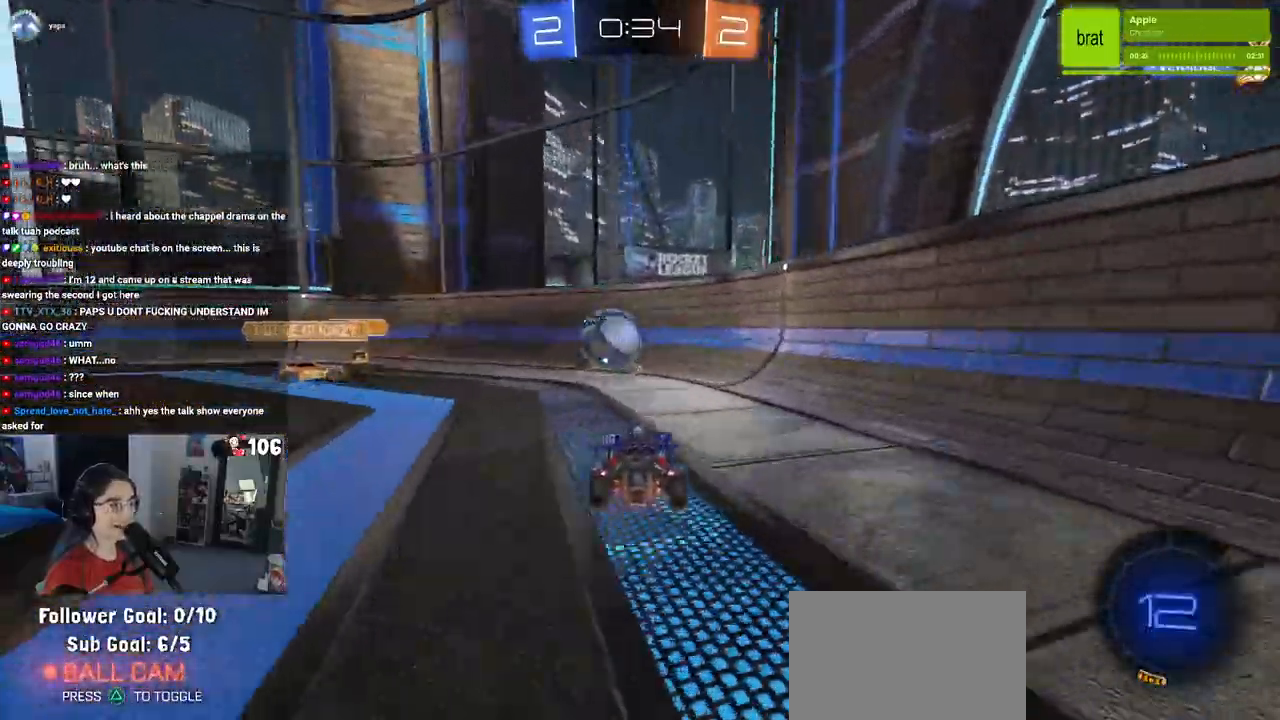
{"buttons": ["L1", "R1"], "left_stick": "down-left", "right_stick": "center", "events": [[150, "left_stick", "center"], [217, "CROSS", "down"], [217, "R1", "down"], [267, "left_stick", "down"], [317, "left_stick", "down-left"], [333, "L1", "down"], [417, "CROSS", "up"]]}
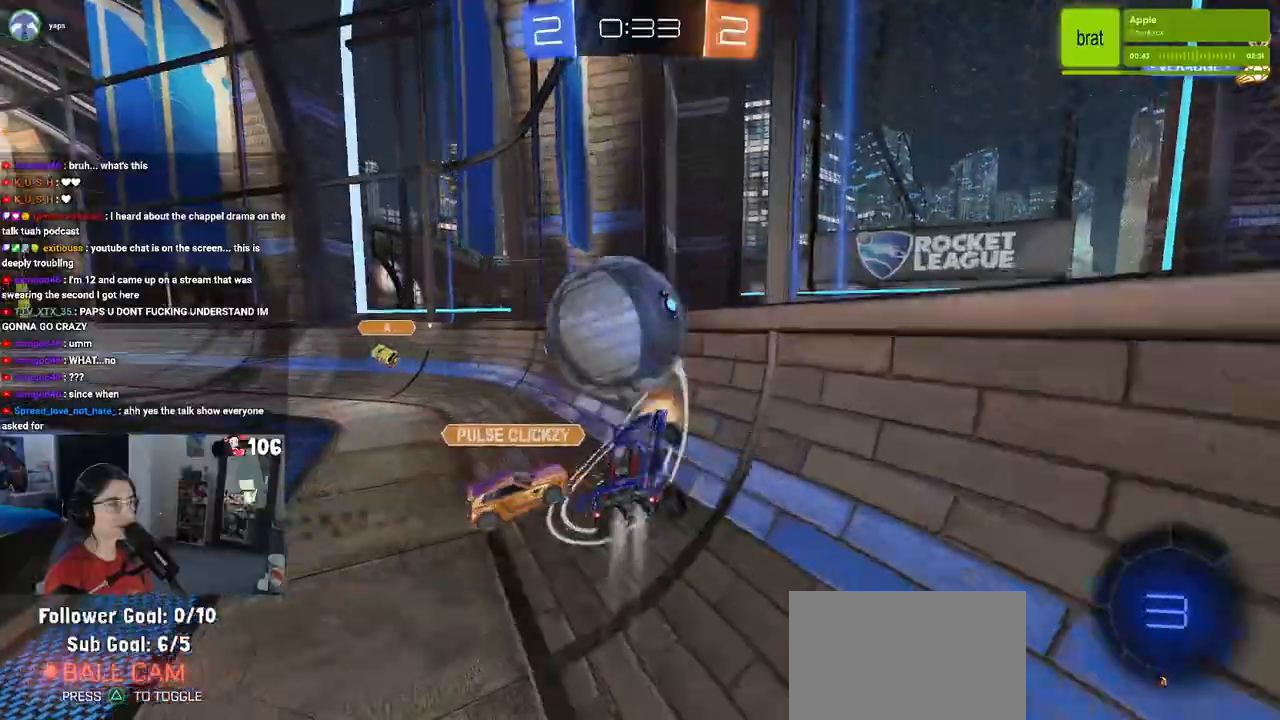
{"buttons": [], "left_stick": "left", "right_stick": "center", "events": [[17, "L1", "up"], [83, "left_stick", "center"], [100, "R1", "up"], [400, "left_stick", "left"]]}
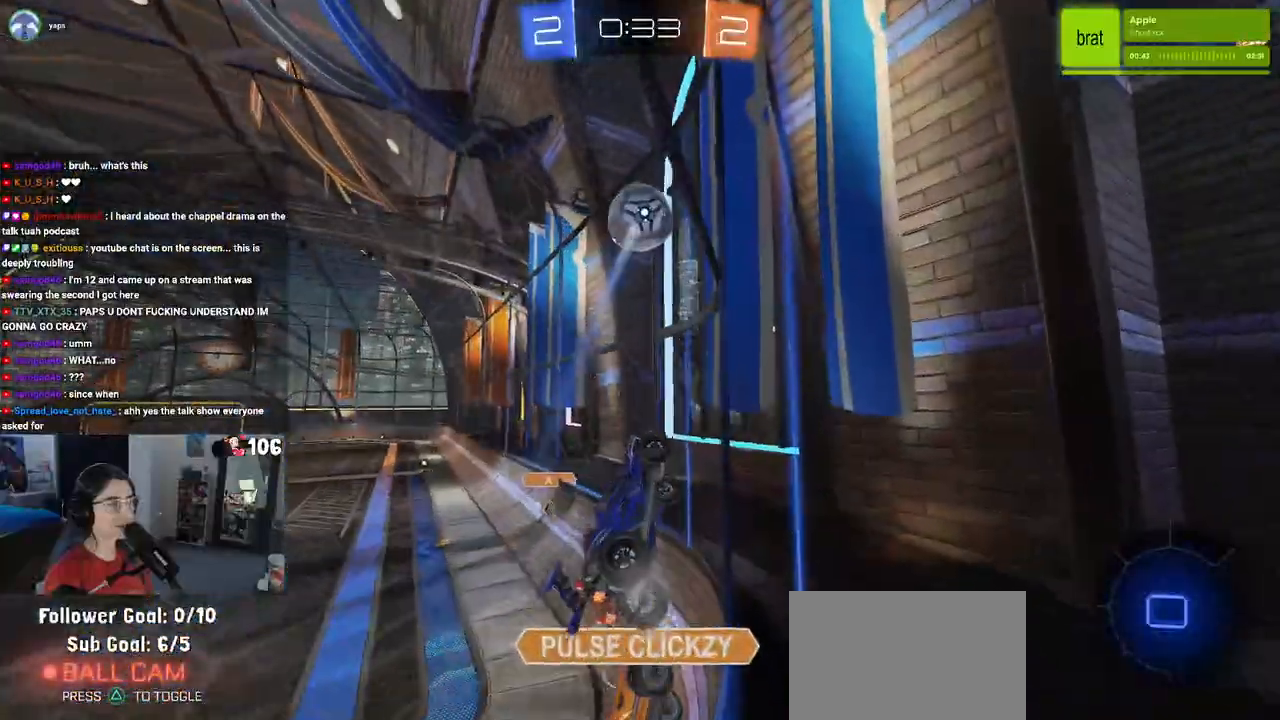
{"buttons": [], "left_stick": "left", "right_stick": "center", "events": [[383, "left_stick", "center"], [500, "left_stick", "left"]]}
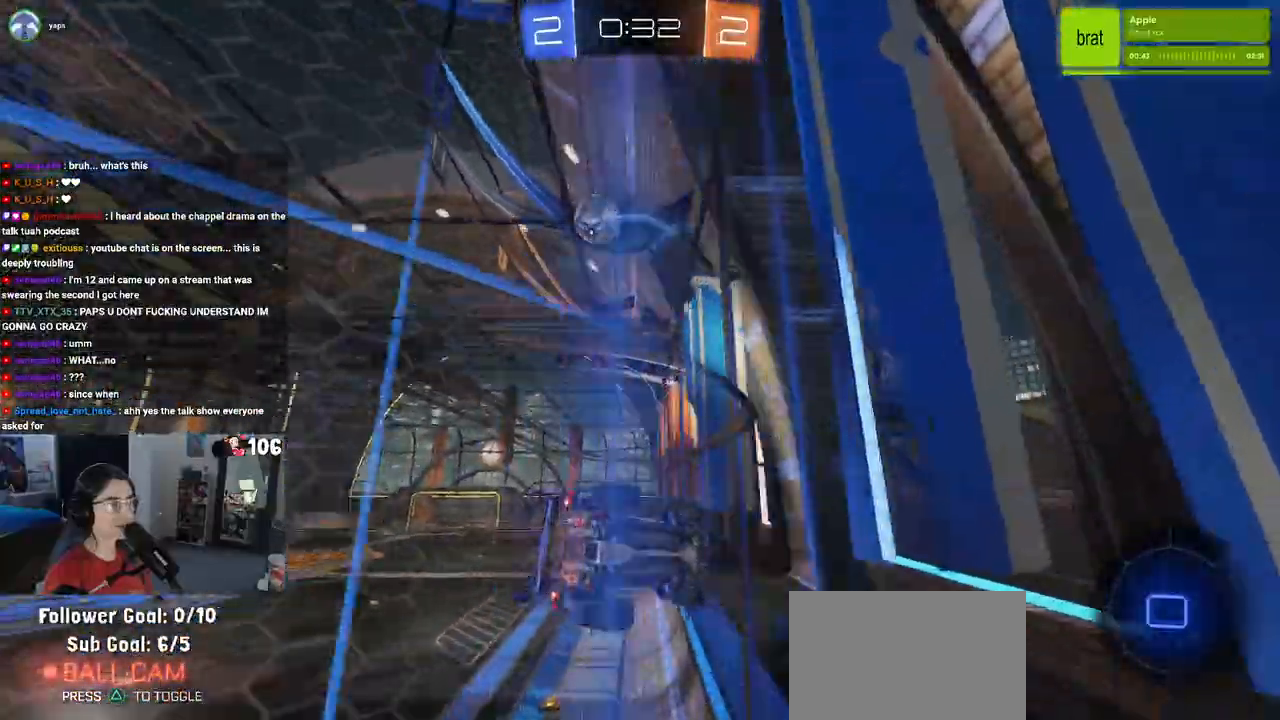
{"buttons": ["CROSS"], "left_stick": "up-right", "right_stick": "center", "events": [[33, "CROSS", "down"], [83, "CROSS", "up"], [117, "left_stick", "up-right"], [167, "CROSS", "down"], [233, "CROSS", "up"], [233, "left_stick", "center"], [300, "CROSS", "down"], [300, "left_stick", "up-right"], [383, "CROSS", "up"], [417, "CROSS", "down"]]}
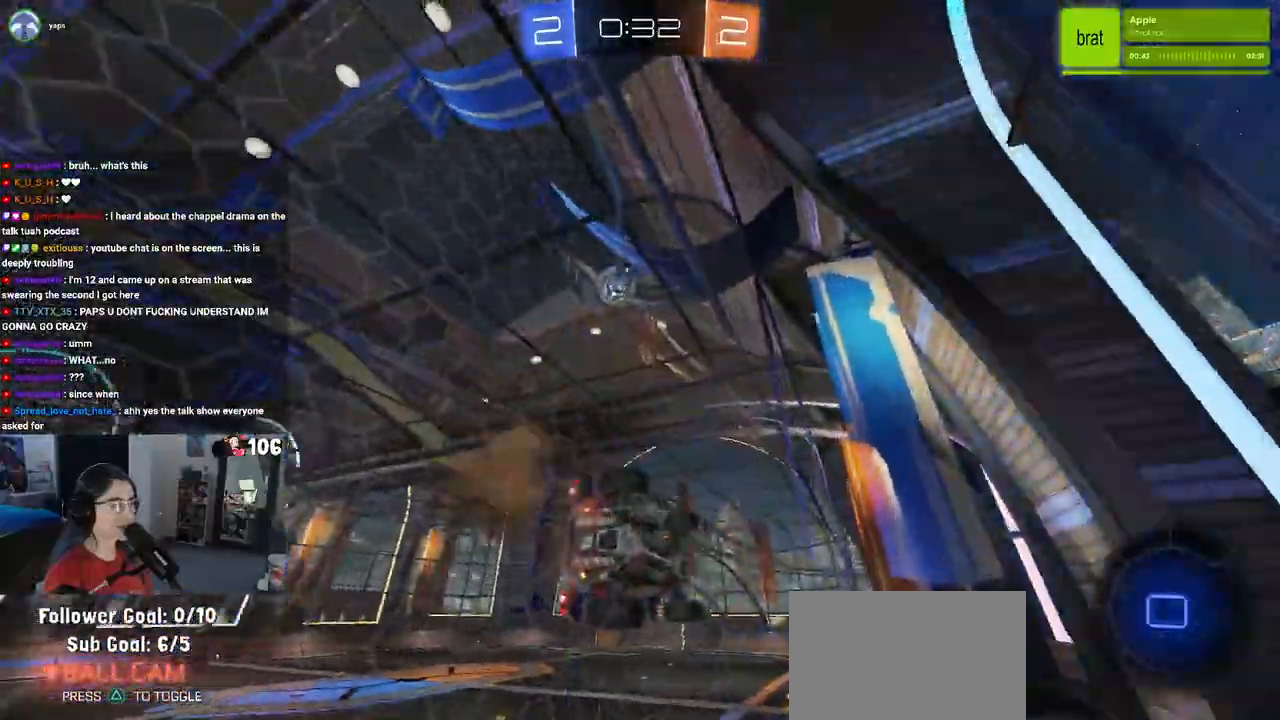
{"buttons": [], "left_stick": "left", "right_stick": "center", "events": [[17, "CROSS", "up"], [117, "left_stick", "center"], [167, "left_stick", "left"]]}
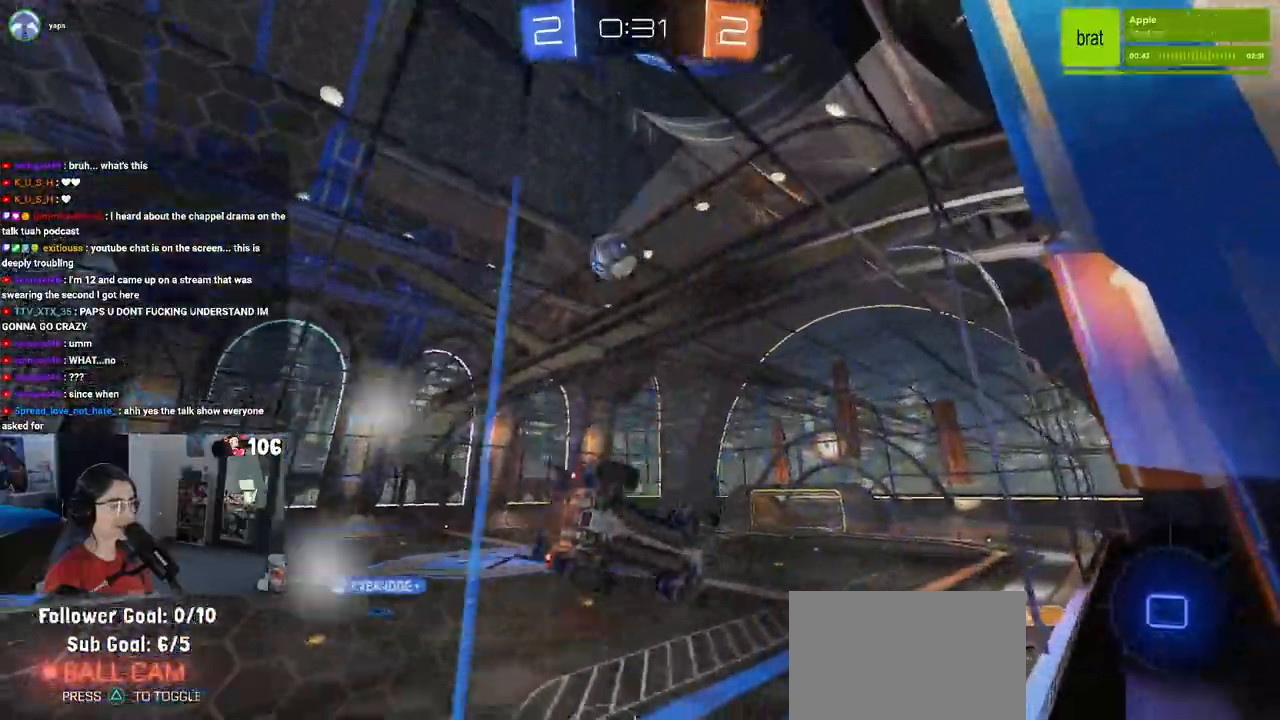
{"buttons": [], "left_stick": "down", "right_stick": "center", "events": [[83, "left_stick", "right"], [183, "CROSS", "down"], [250, "CROSS", "up"], [250, "left_stick", "center"], [383, "left_stick", "left"], [500, "left_stick", "down"]]}
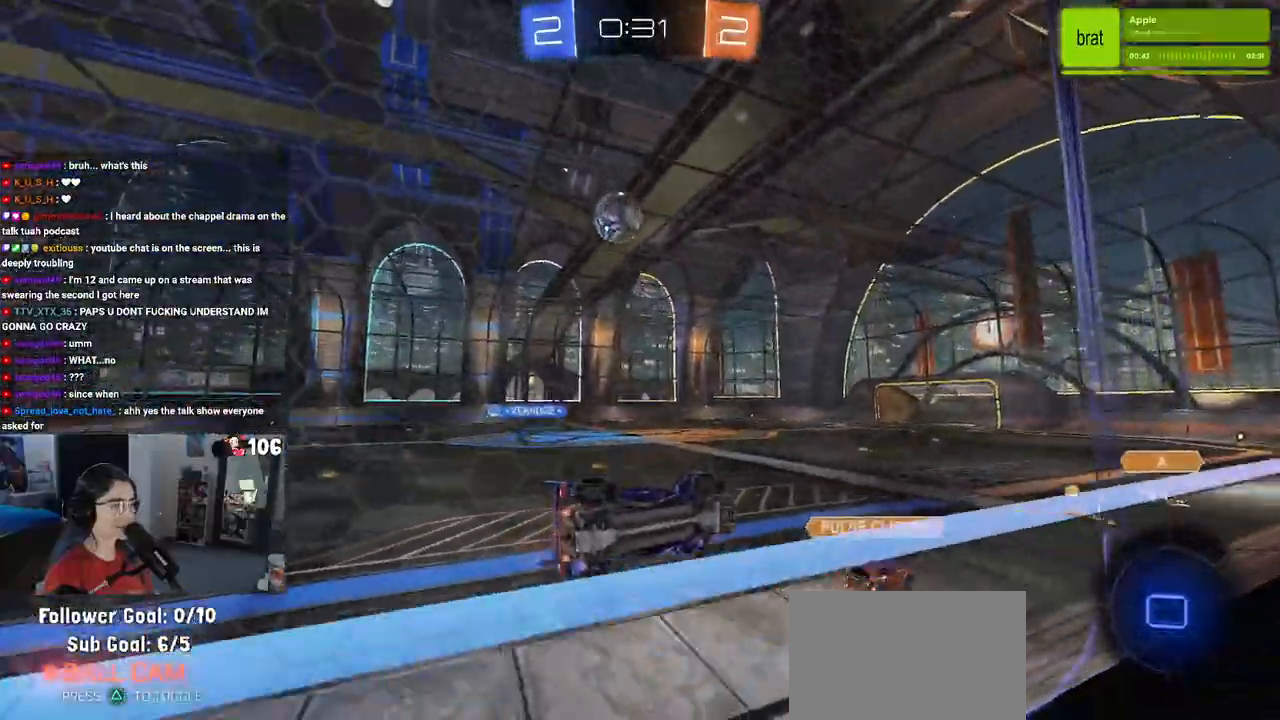
{"buttons": [], "left_stick": "center", "right_stick": "center", "events": [[33, "left_stick", "down-right"], [50, "SQUARE", "down"], [300, "CROSS", "down"], [300, "SQUARE", "up"], [333, "left_stick", "up"], [417, "CROSS", "up"], [500, "left_stick", "center"]]}
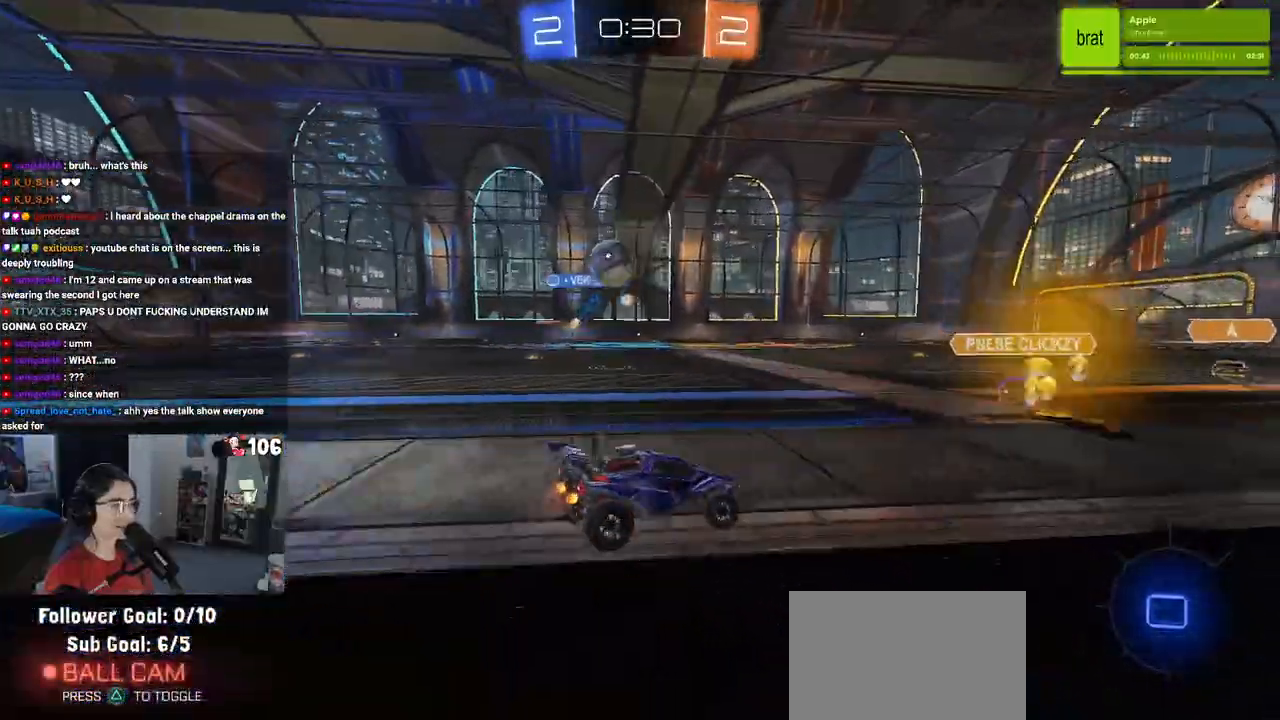
{"buttons": [], "left_stick": "center", "right_stick": "center", "events": [[133, "left_stick", "left"], [300, "left_stick", "center"]]}
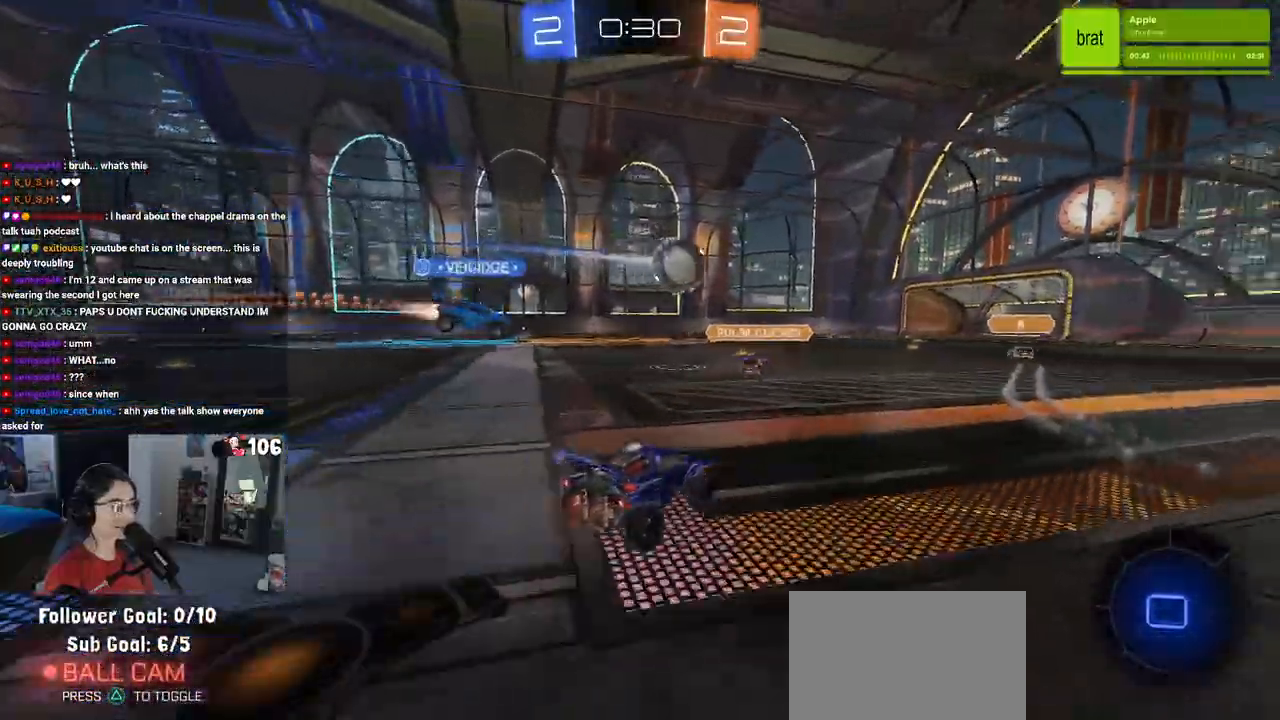
{"buttons": [], "left_stick": "center", "right_stick": "center", "events": [[17, "left_stick", "left"], [167, "left_stick", "right"], [333, "left_stick", "center"]]}
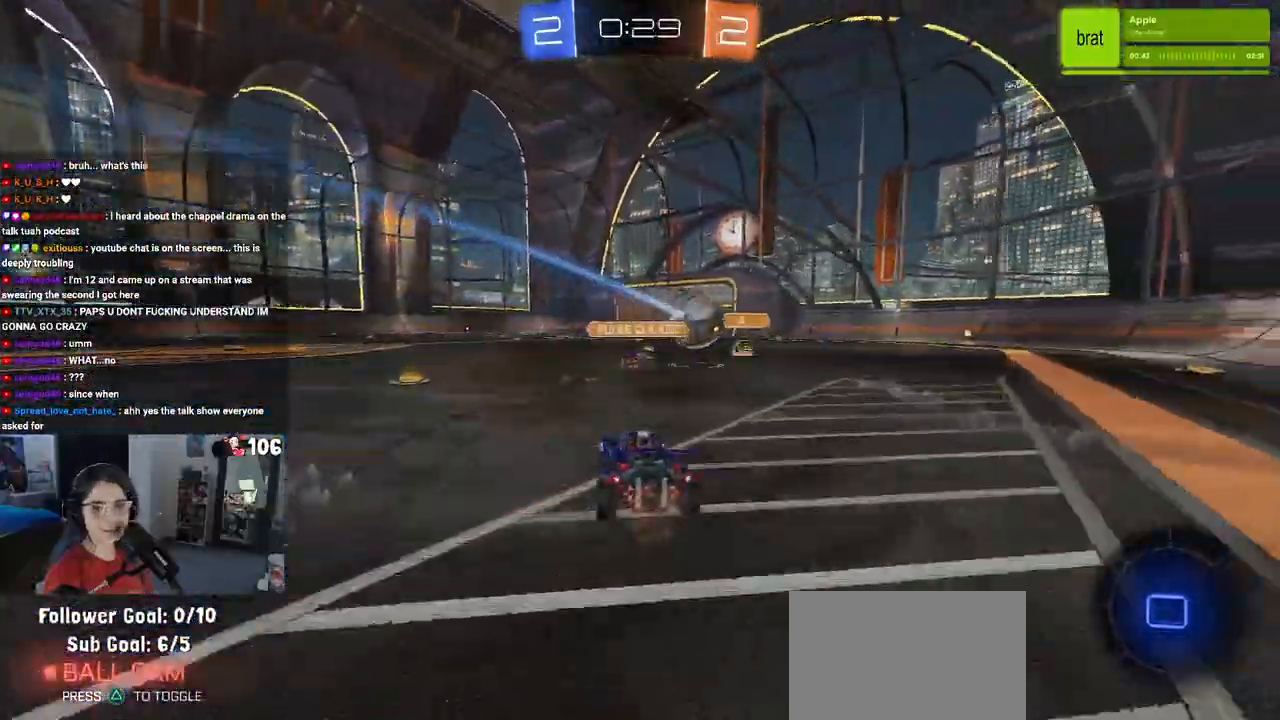
{"buttons": [], "left_stick": "center", "right_stick": "center", "events": []}
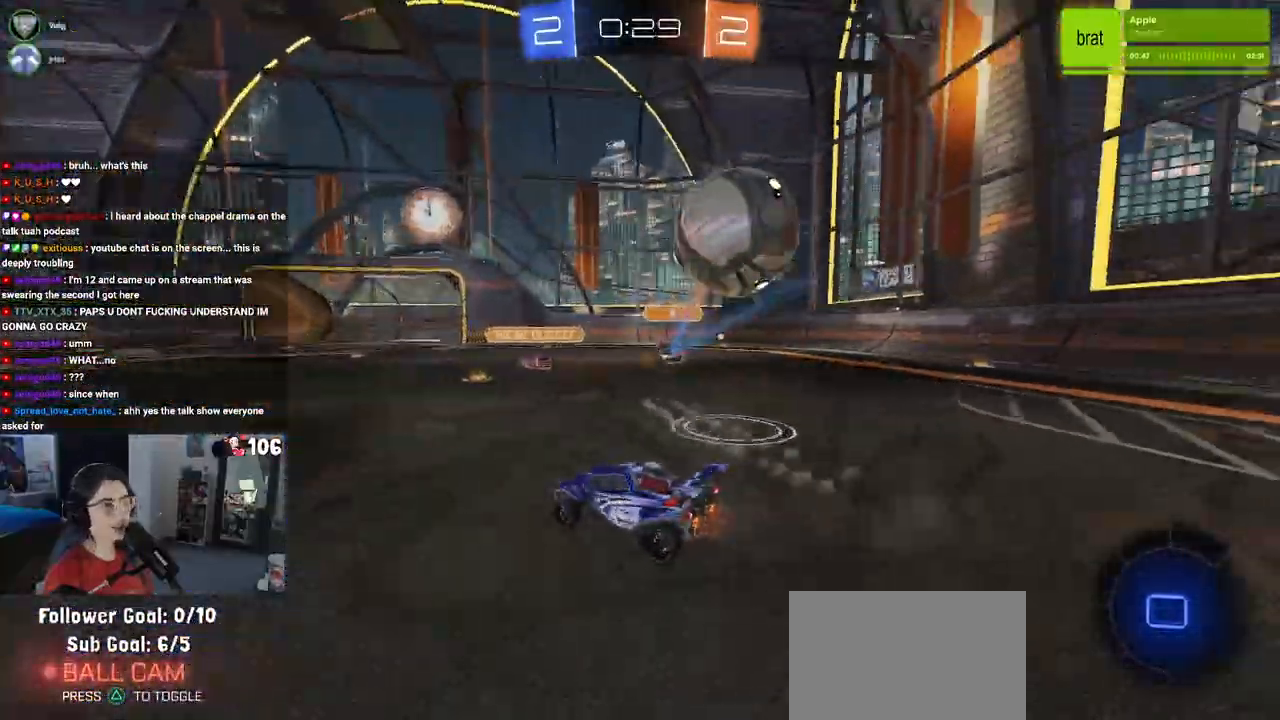
{"buttons": [], "left_stick": "left", "right_stick": "center", "events": [[33, "left_stick", "left"]]}
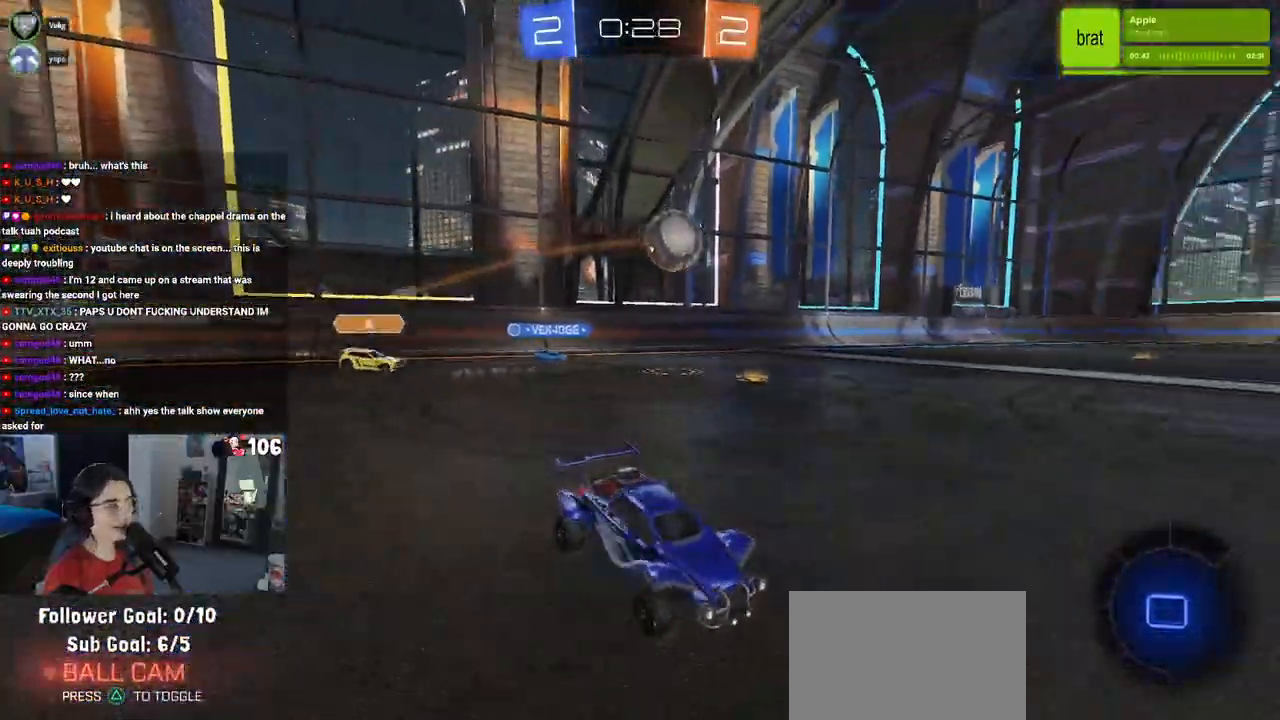
{"buttons": ["CROSS"], "left_stick": "up-left", "right_stick": "center", "events": [[333, "left_stick", "center"], [367, "CROSS", "down"], [433, "CROSS", "up"], [433, "left_stick", "up-left"], [500, "CROSS", "down"]]}
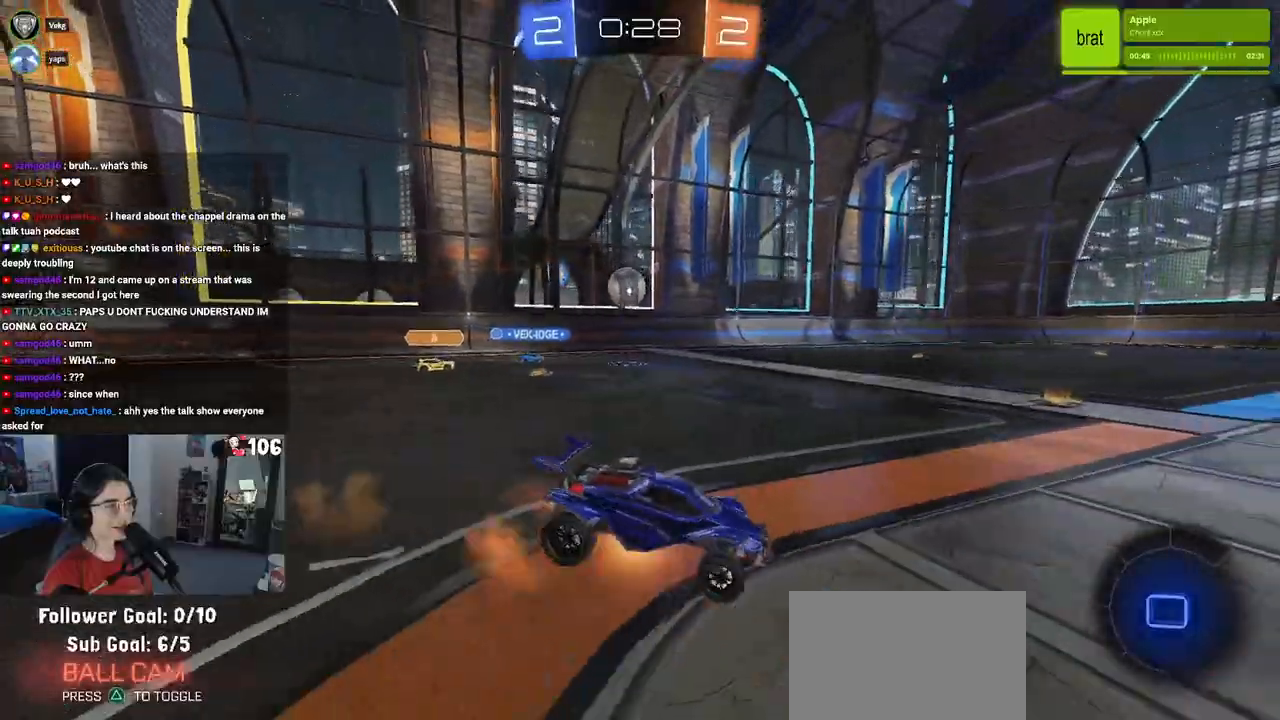
{"buttons": ["SQUARE"], "left_stick": "down-left", "right_stick": "center", "events": [[67, "left_stick", "down-left"], [150, "CROSS", "up"], [383, "SQUARE", "down"]]}
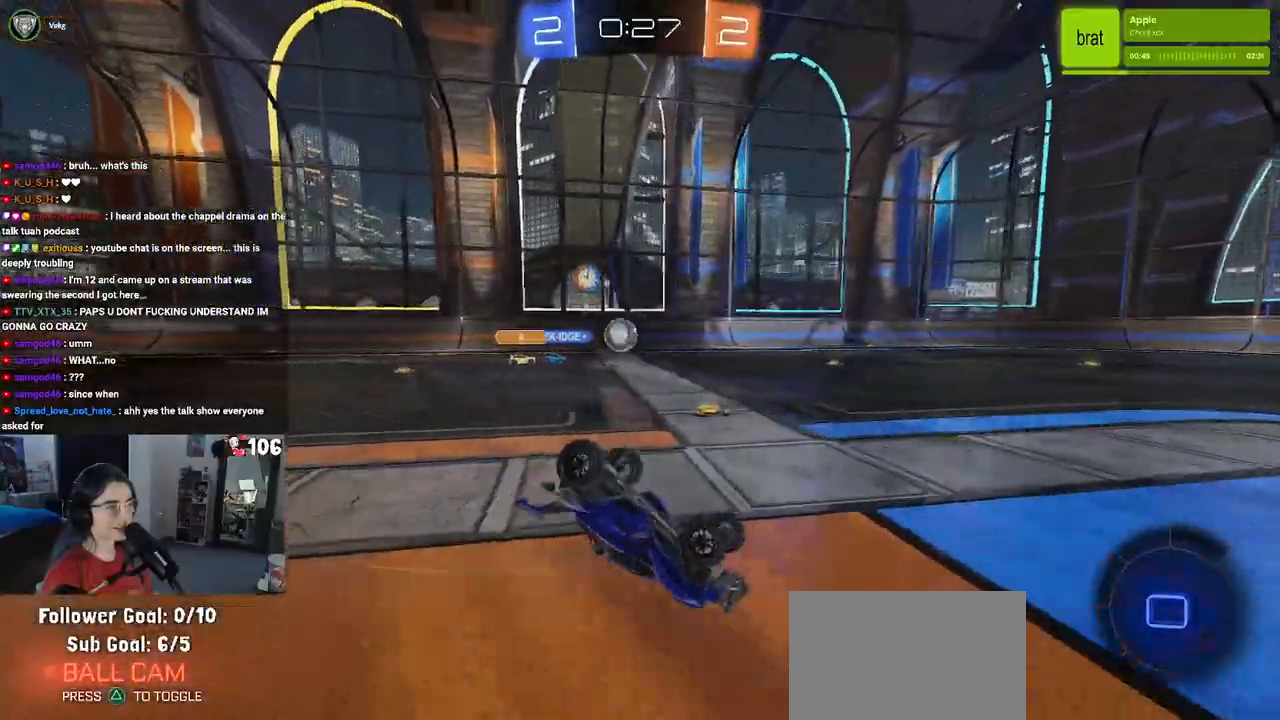
{"buttons": [], "left_stick": "center", "right_stick": "center", "events": [[350, "SQUARE", "up"], [417, "left_stick", "center"]]}
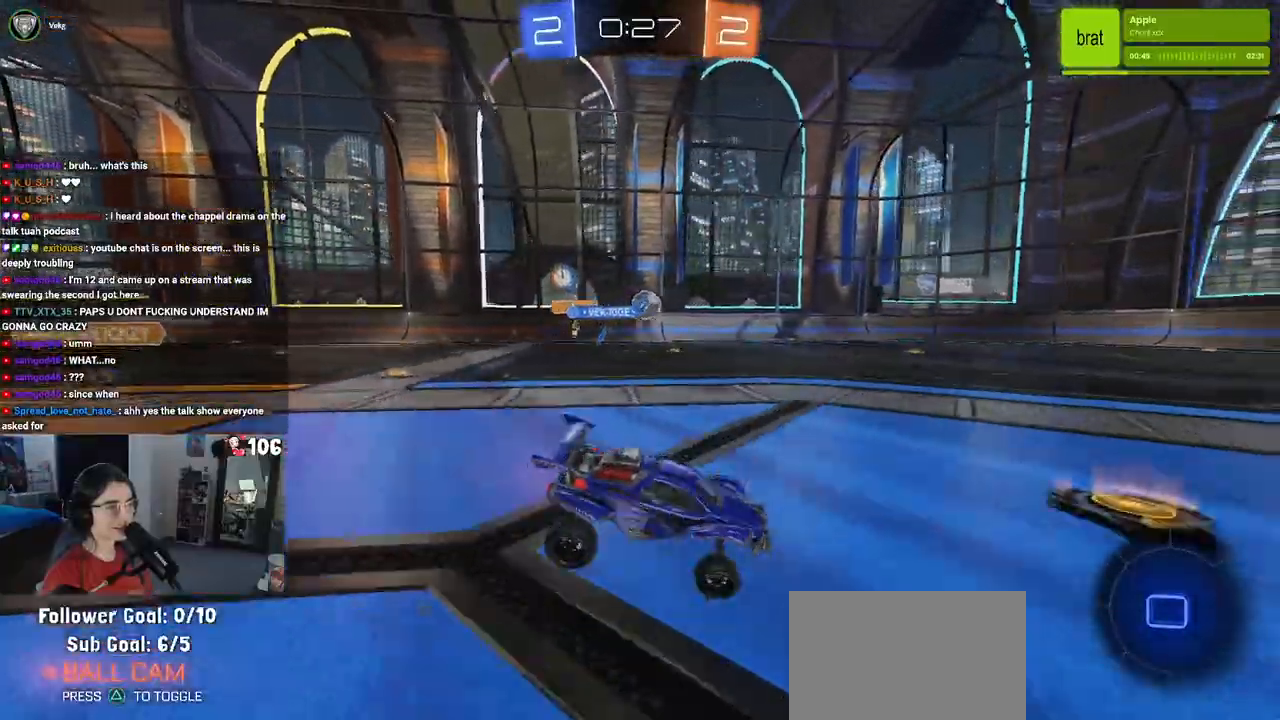
{"buttons": ["R1"], "left_stick": "down-right", "right_stick": "center", "events": [[117, "R1", "down"], [117, "TRIANGLE", "down"], [233, "left_stick", "down-right"], [283, "TRIANGLE", "up"]]}
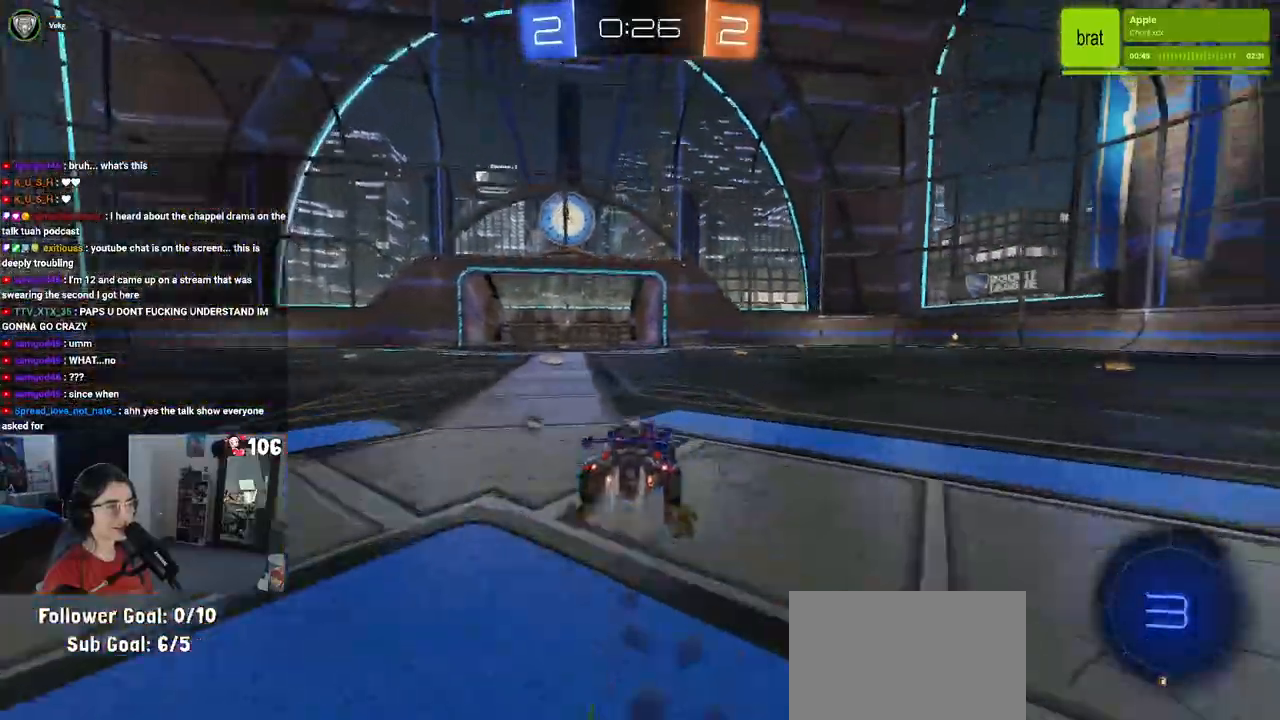
{"buttons": [], "left_stick": "center", "right_stick": "center", "events": [[283, "left_stick", "right"], [367, "R1", "up"], [383, "left_stick", "center"]]}
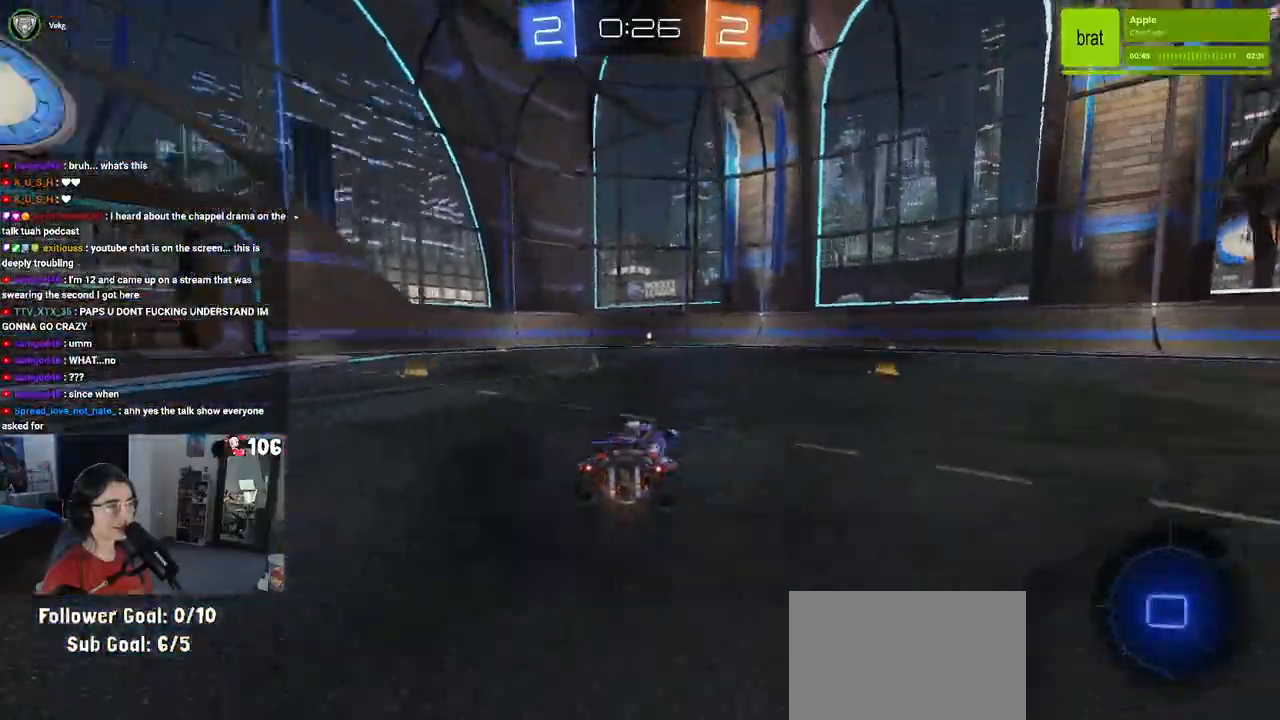
{"buttons": [], "left_stick": "center", "right_stick": "center", "events": [[17, "TRIANGLE", "down"], [133, "TRIANGLE", "up"]]}
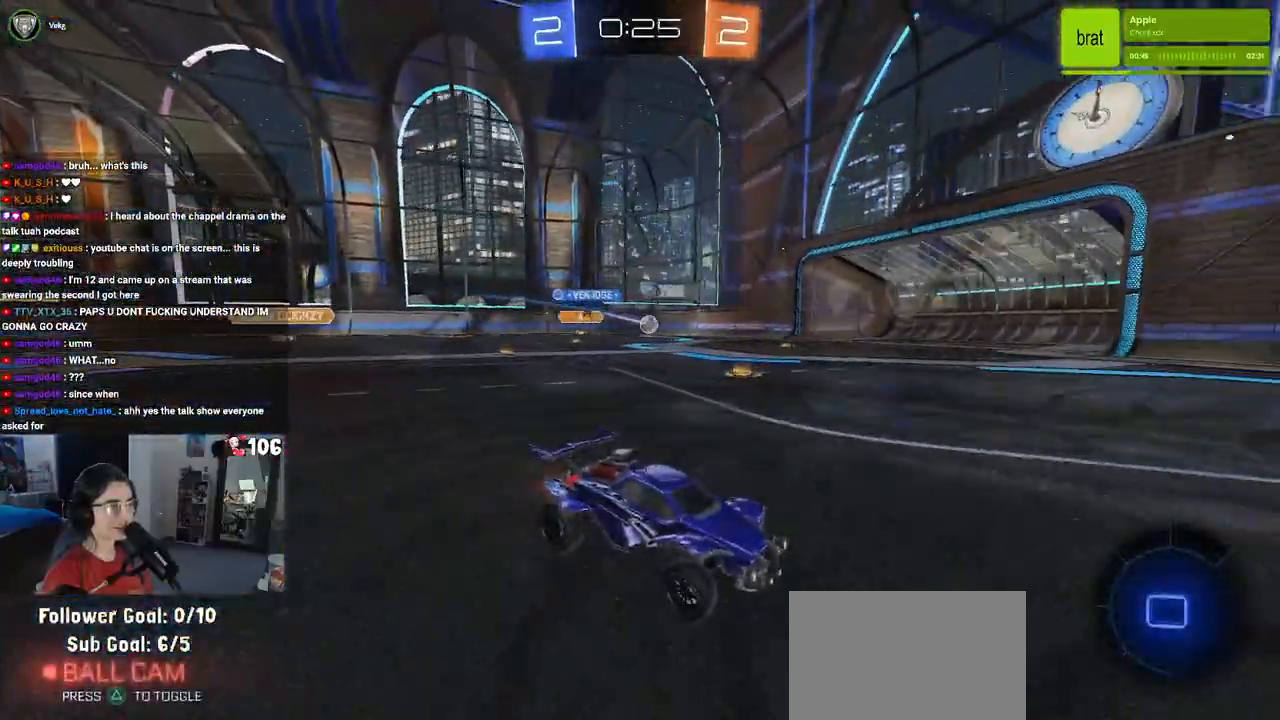
{"buttons": ["TRIANGLE"], "left_stick": "left", "right_stick": "center", "events": [[167, "TRIANGLE", "down"], [317, "TRIANGLE", "up"], [433, "left_stick", "left"], [467, "TRIANGLE", "down"]]}
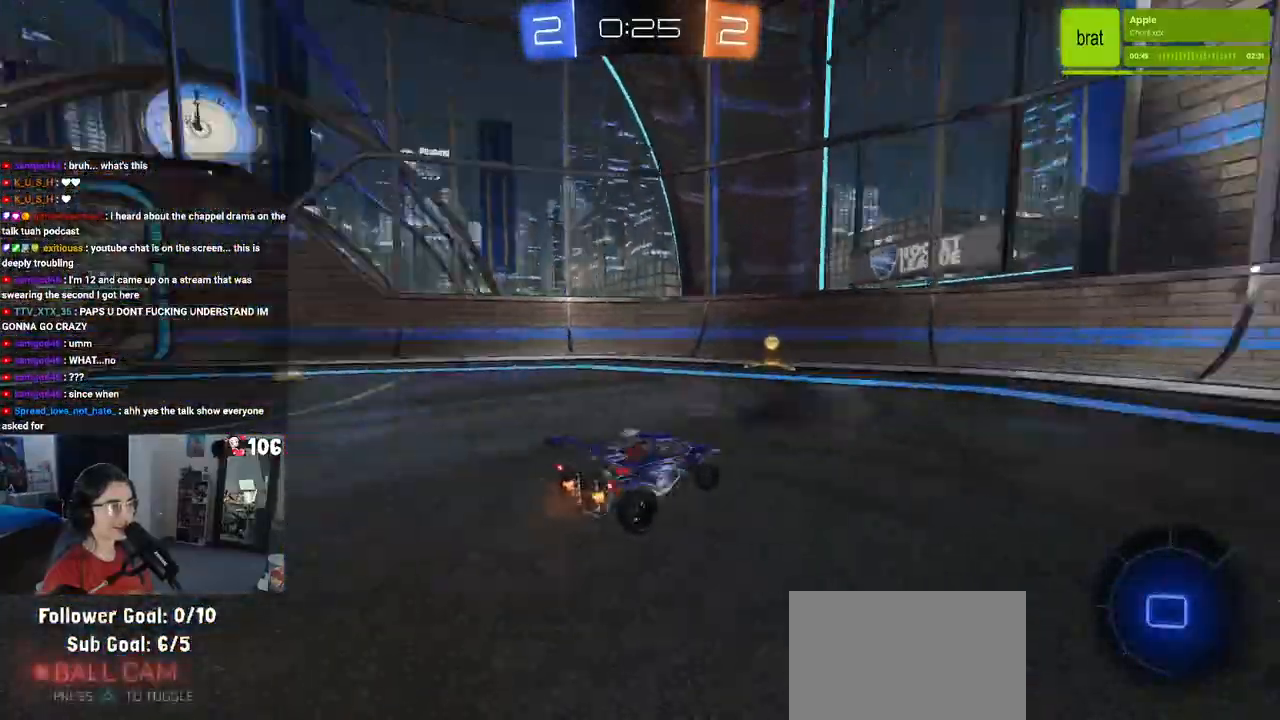
{"buttons": [], "left_stick": "left", "right_stick": "center", "events": [[83, "TRIANGLE", "up"], [250, "SQUARE", "down"], [367, "SQUARE", "up"]]}
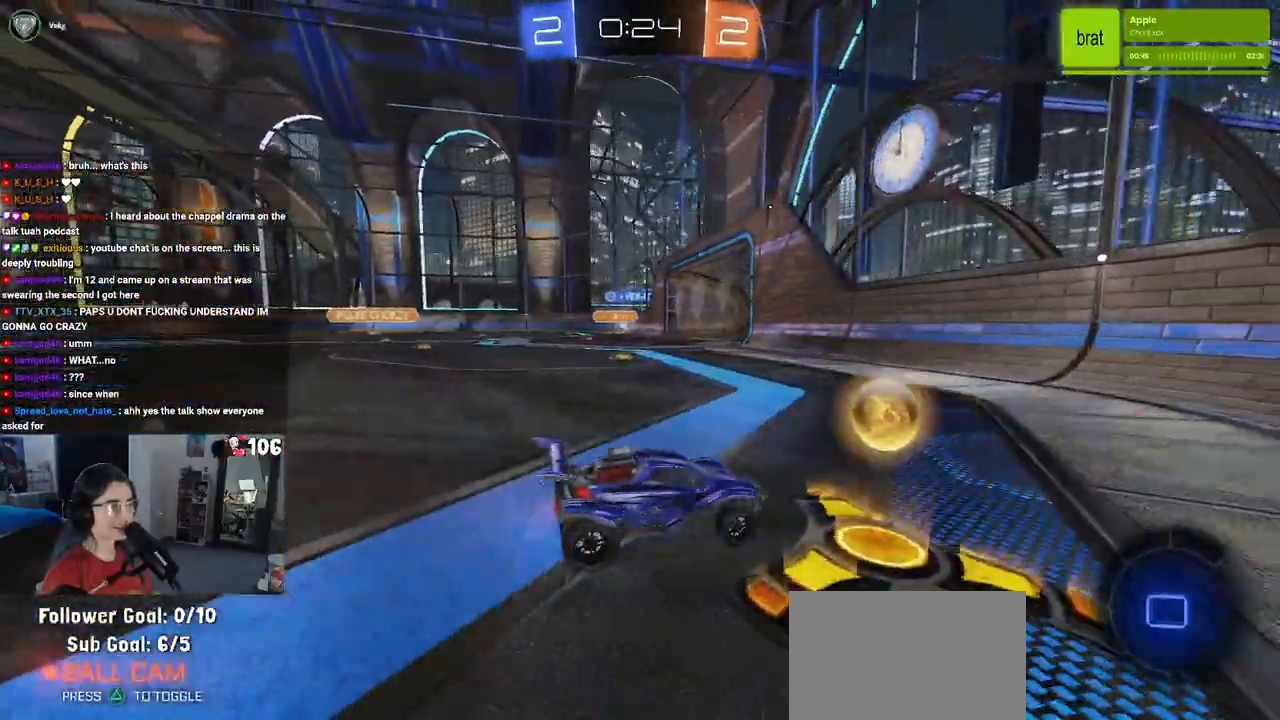
{"buttons": ["R1"], "left_stick": "left", "right_stick": "center", "events": [[33, "R1", "down"]]}